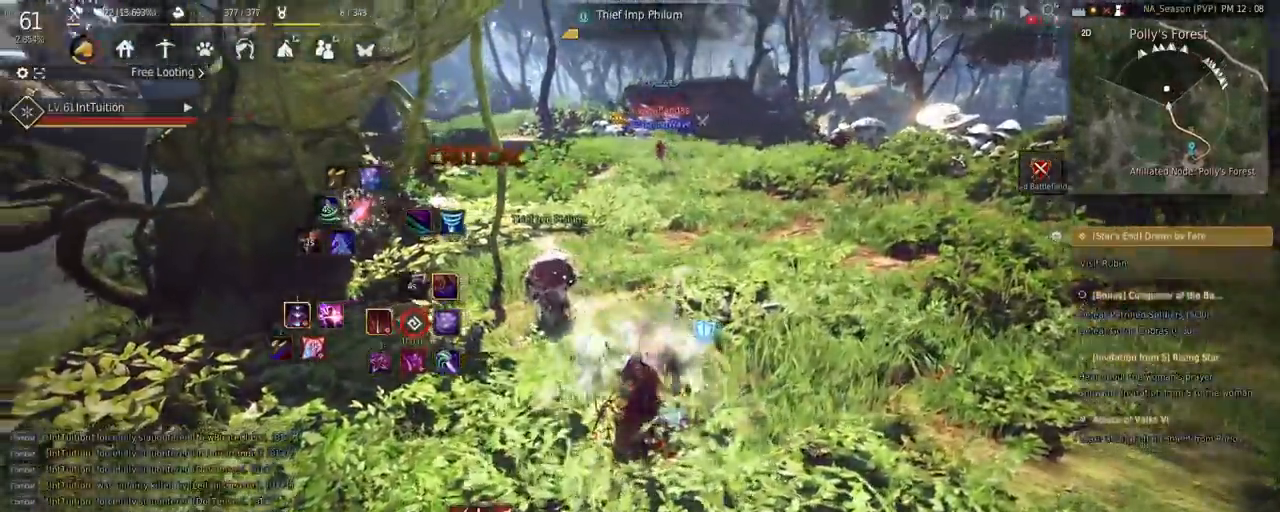
Gameplay with keyboard and mouse; each line is a JSON object with the keys and mouse buttons held at the frame after it. "events" lists presses ("down") and releases ("up") of "a", "d", "e", "q", "r", "s", "shift", "space", "tab", "w", "mouse_left" and "mouse_right" between this image and that frame as [ms after this image, input, new state], when the widget could be followed in between. "mouse_left", "mouse_right" = the "left", "right" buttons of the "mouse" list. No other keys are recorded. Mouse movement is not recorded. Not read: f.
{"keys": ["shift", "w"], "mouse": [], "events": [[83, "mouse_right", "up"], [383, "shift", "down"], [400, "w", "down"]]}
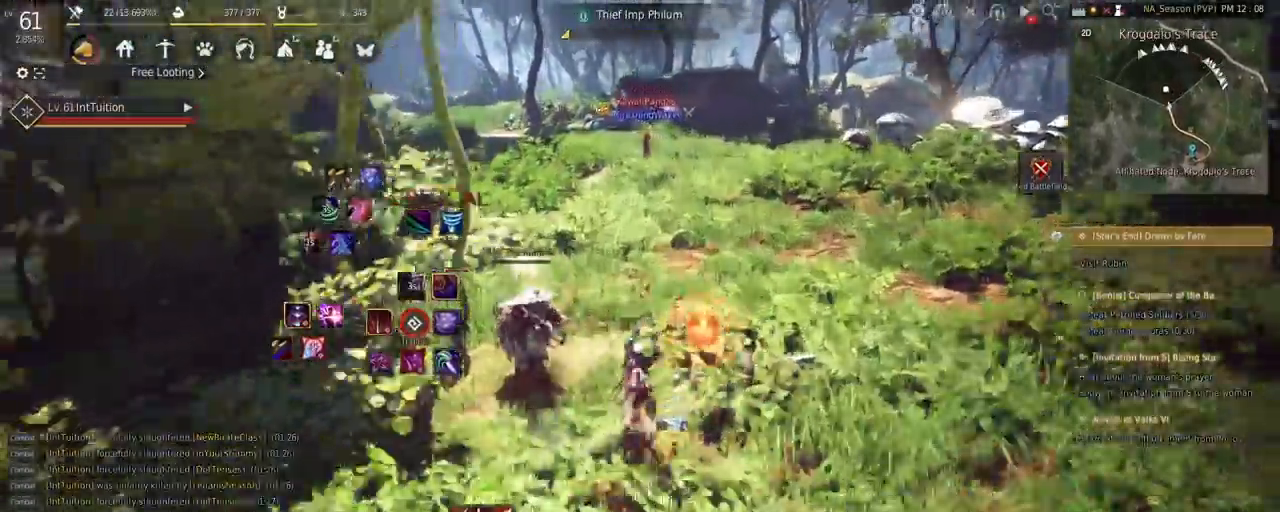
{"keys": ["space", "w"], "mouse": [], "events": [[100, "w", "up"], [217, "mouse_left", "down"], [367, "mouse_left", "up"], [383, "shift", "up"], [417, "w", "down"], [467, "space", "down"]]}
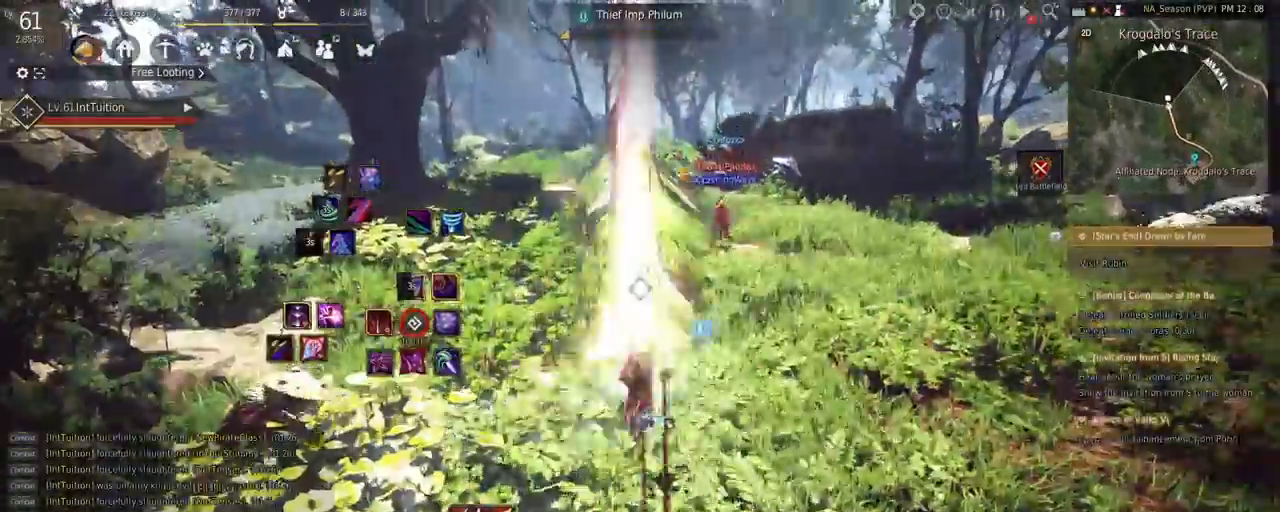
{"keys": ["w"], "mouse": [], "events": [[333, "space", "up"]]}
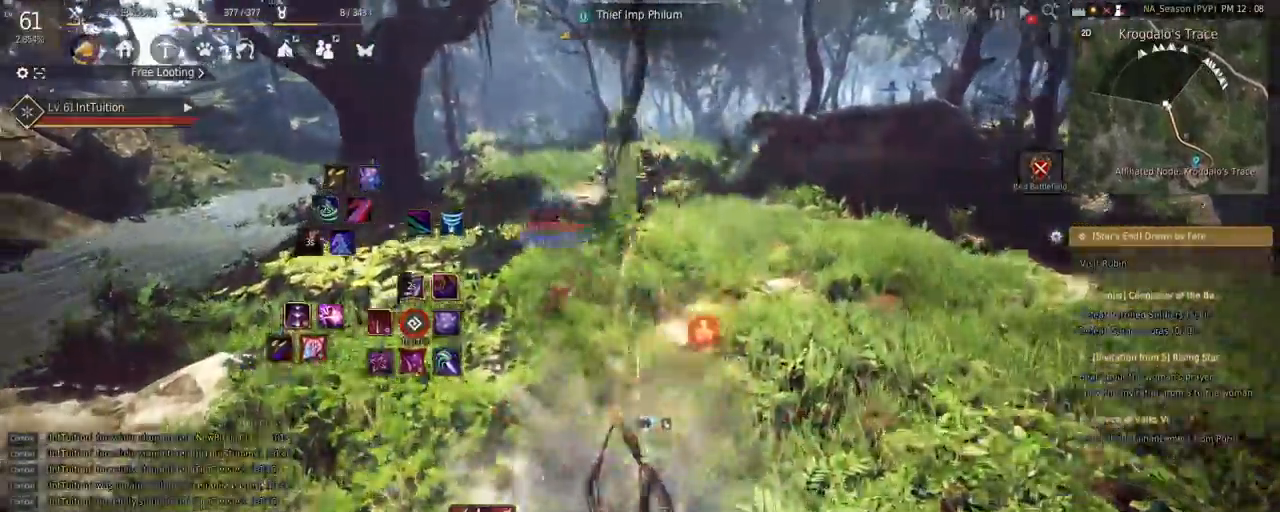
{"keys": ["w"], "mouse": [], "events": [[150, "shift", "down"], [150, "w", "up"], [233, "e", "down"], [350, "e", "up"], [383, "shift", "up"], [400, "w", "down"]]}
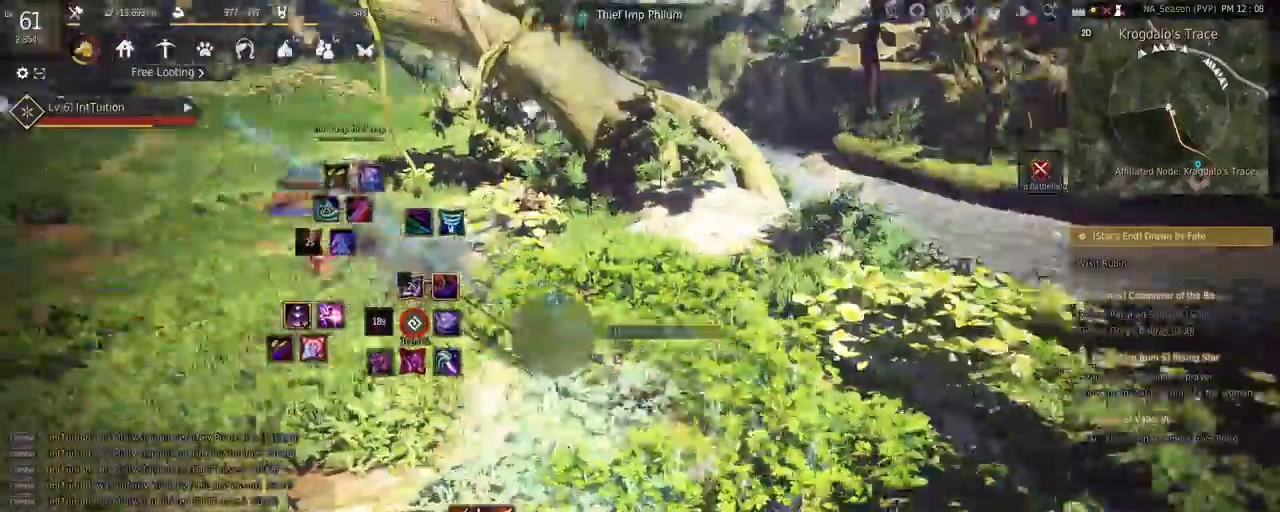
{"keys": [], "mouse": []}